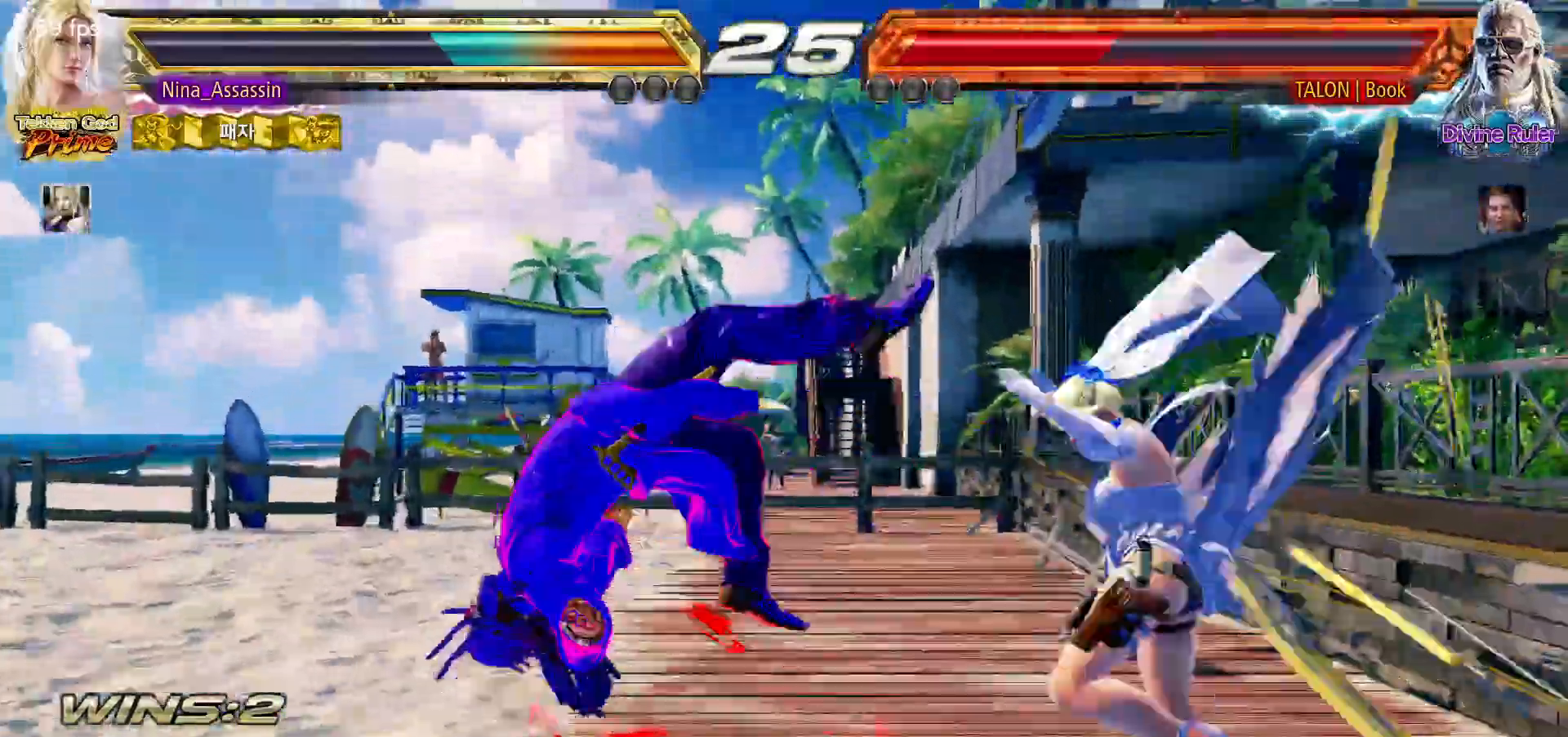
Gameplay with a controller (arcade stick); each line is a JSON object with the inputs held at the frame after it. "events" lists button and stick changes between this image and that frame as [ms after this image, input, new state], when the widget could be followed in between. Not read: L3 R3.
{"buttons": ["SQUARE", "TRIANGLE"], "left_stick": "left"}
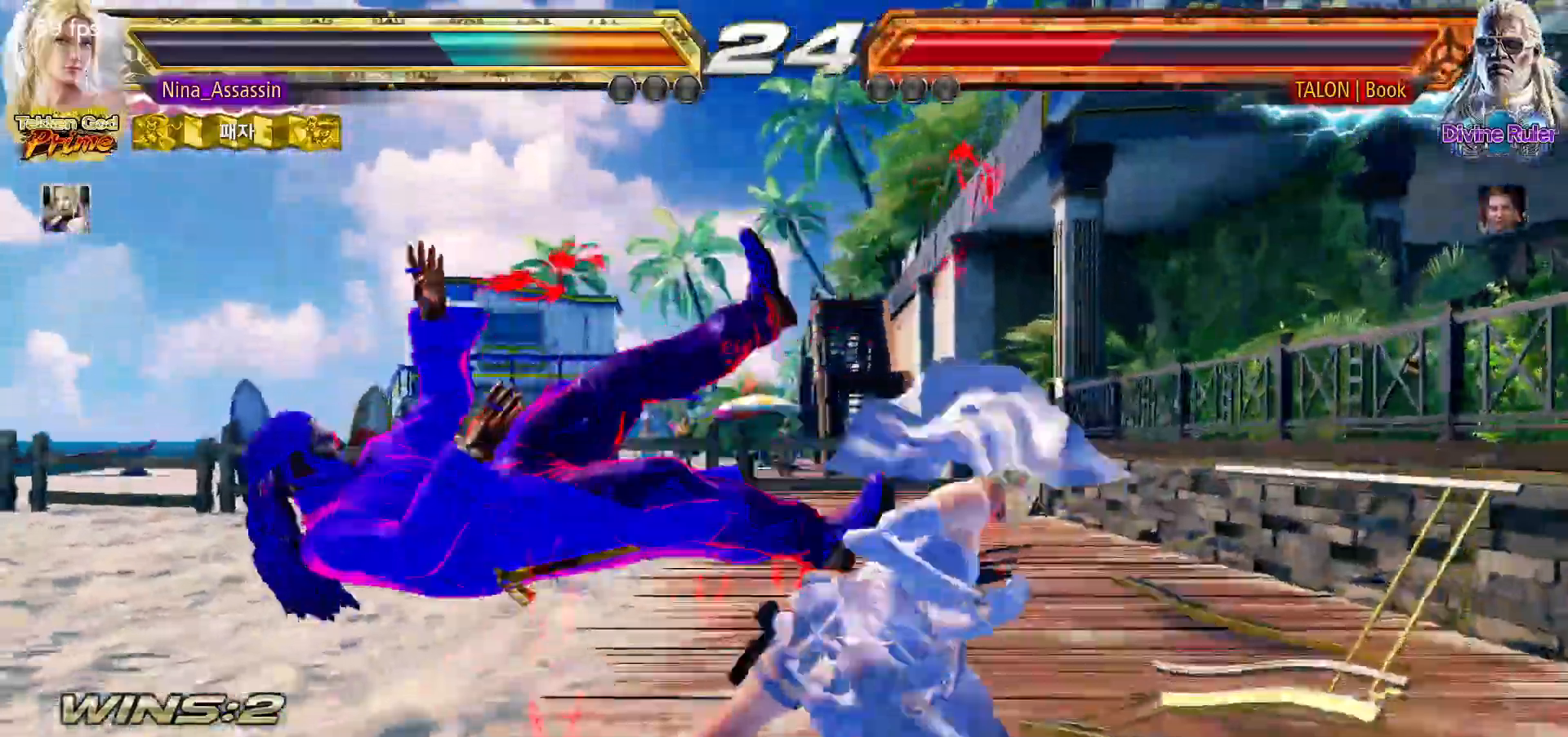
{"buttons": ["SQUARE", "TRIANGLE"], "left_stick": "left", "events": []}
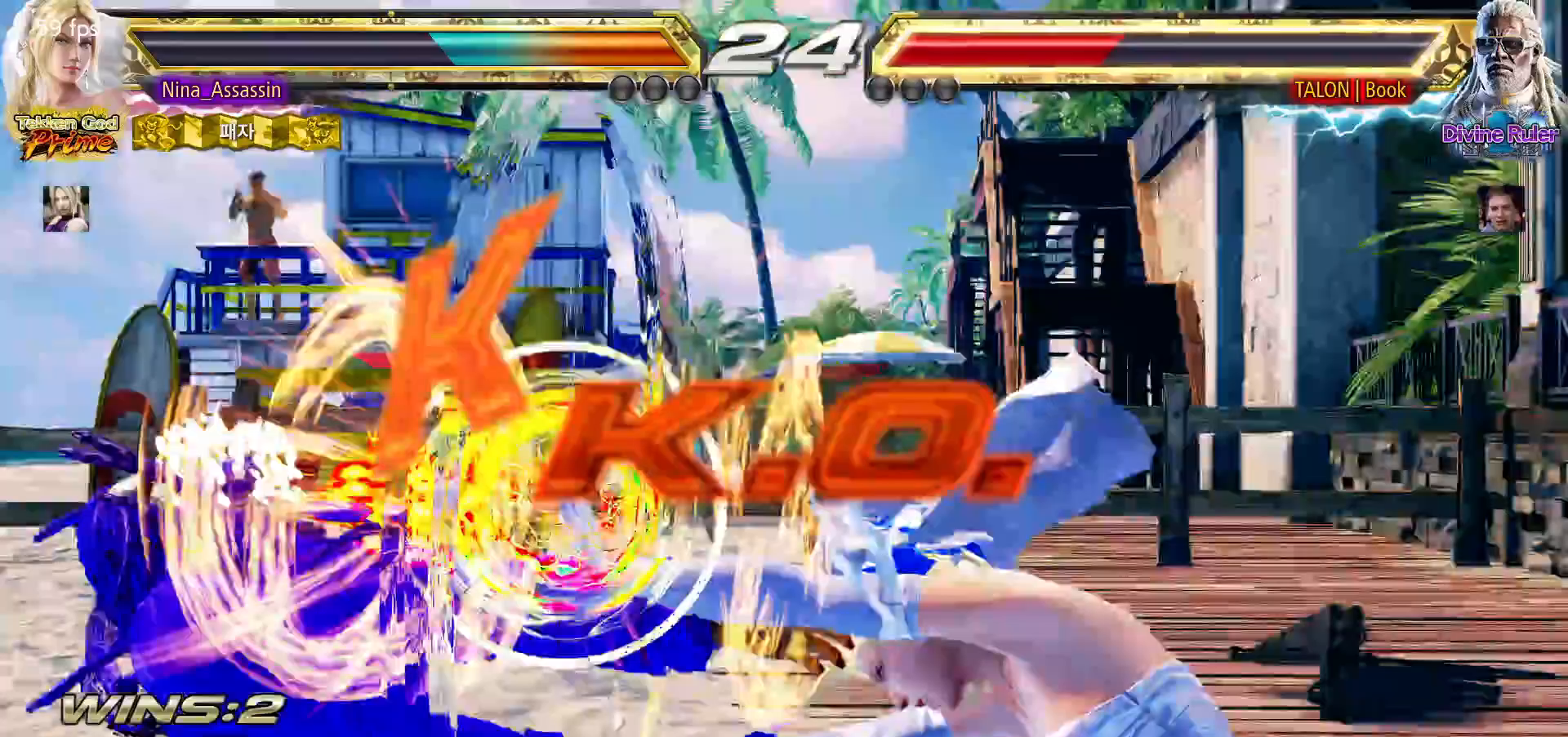
{"buttons": [], "left_stick": "center", "events": [[67, "left_stick", "center"], [100, "SQUARE", "up"], [117, "TRIANGLE", "up"], [367, "START", "down"], [400, "START", "up"], [467, "START", "down"], [500, "START", "up"]]}
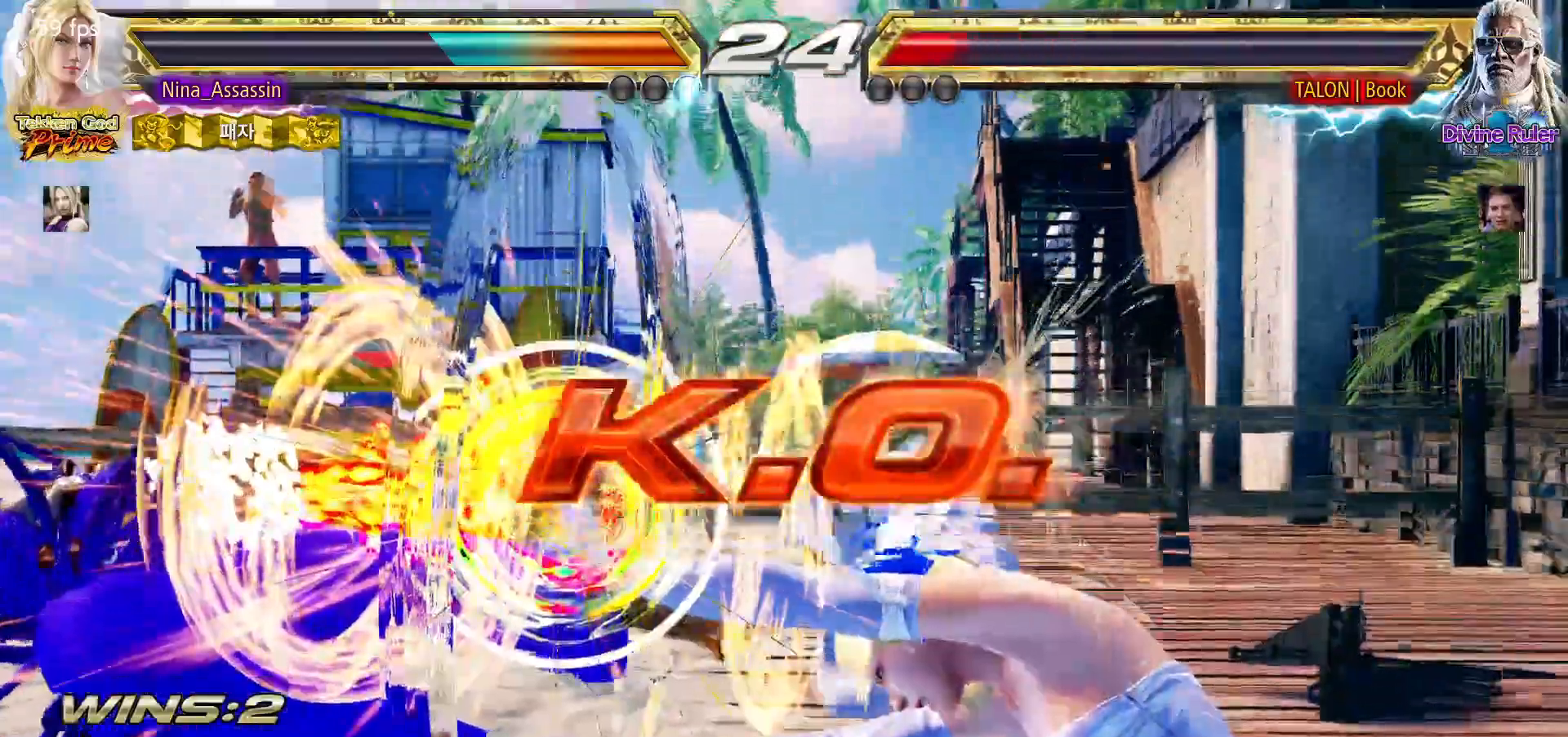
{"buttons": ["START"], "left_stick": "center"}